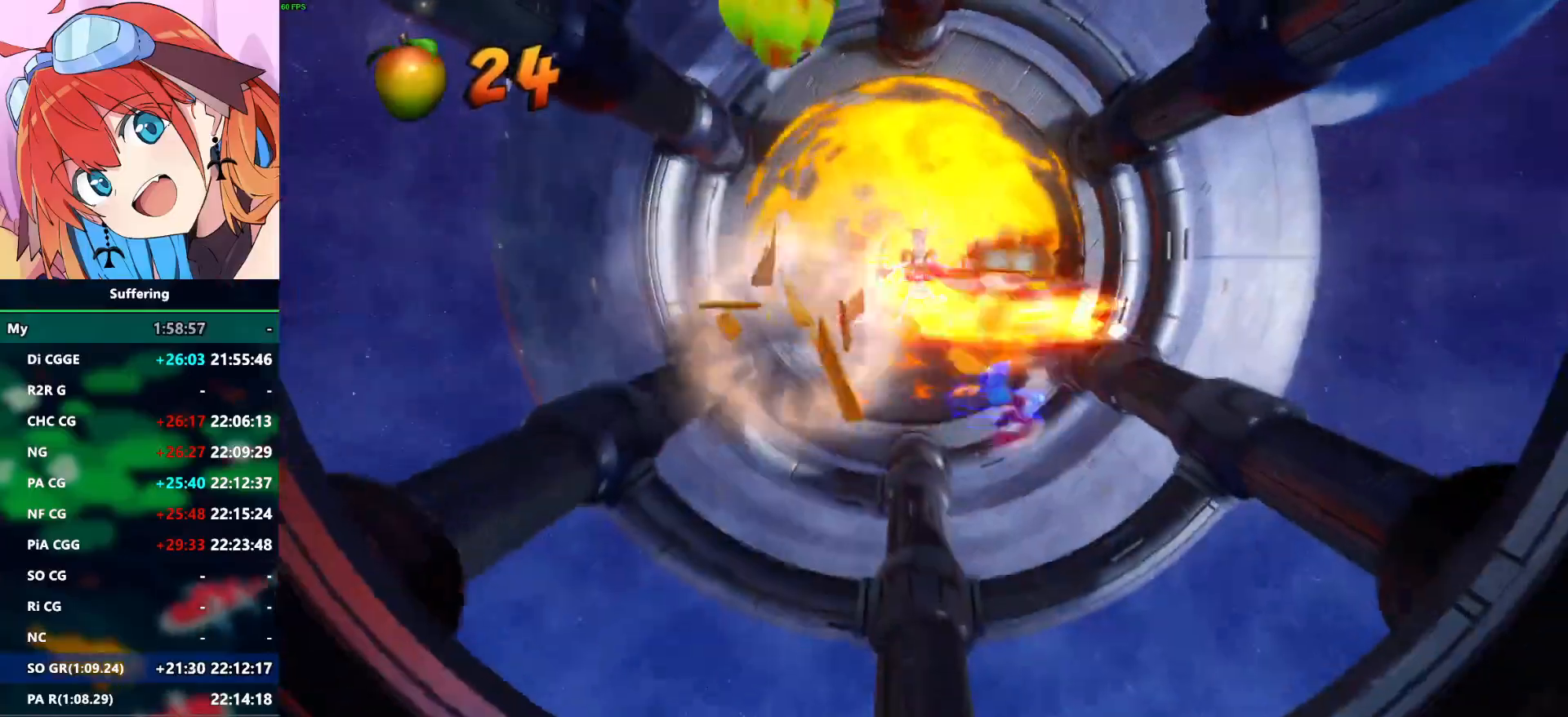
Gameplay with a controller (PlayStation layout); each line is a JSON object with the inputs held at the frame after it. "events" lists button and stick changes between this image and that frame as [ms after this image, input, new state], when the widget could be followed in between. Not read: CROSS DPAD_DOWN DPAD_LEFT.
{"buttons": [], "left_stick": "center", "right_stick": "center", "events": []}
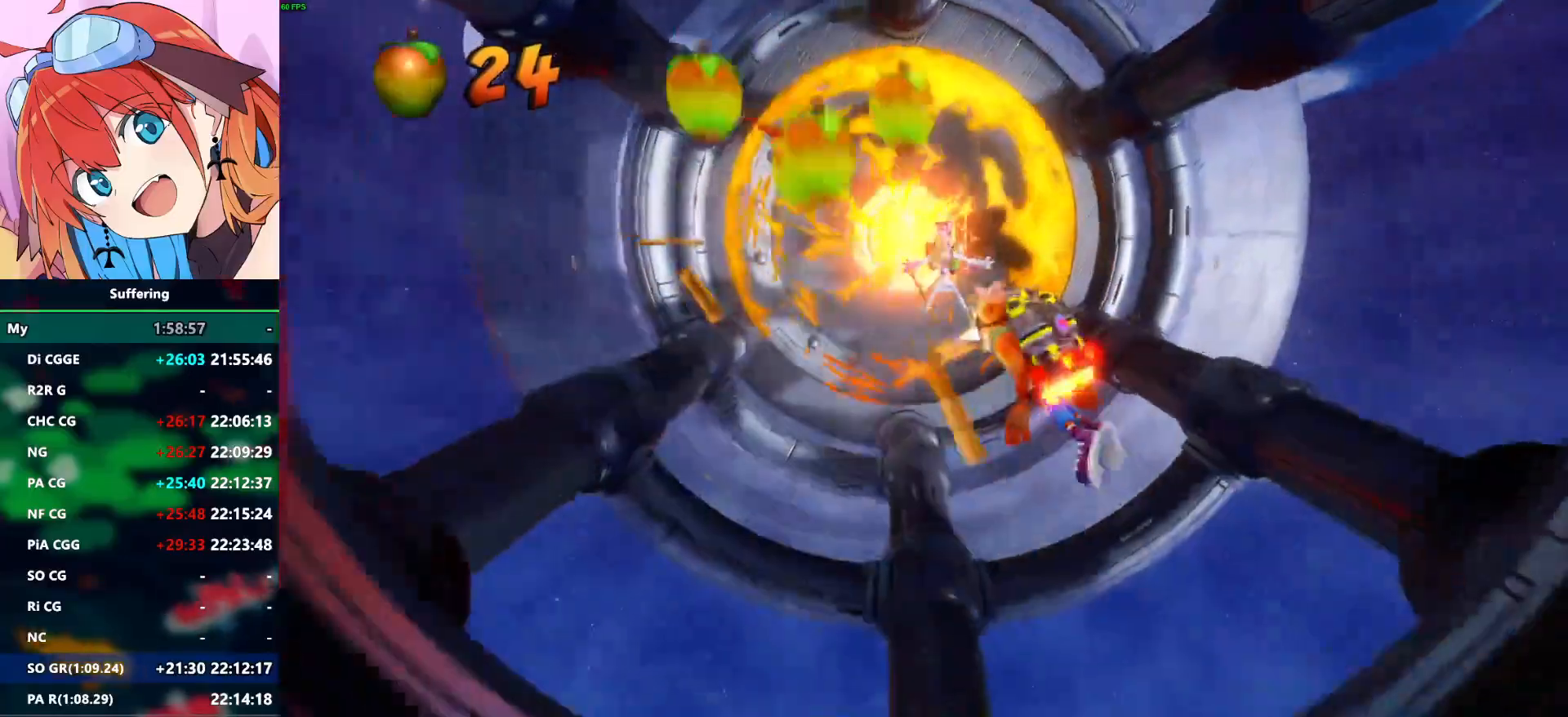
{"buttons": [], "left_stick": "center", "right_stick": "center", "events": []}
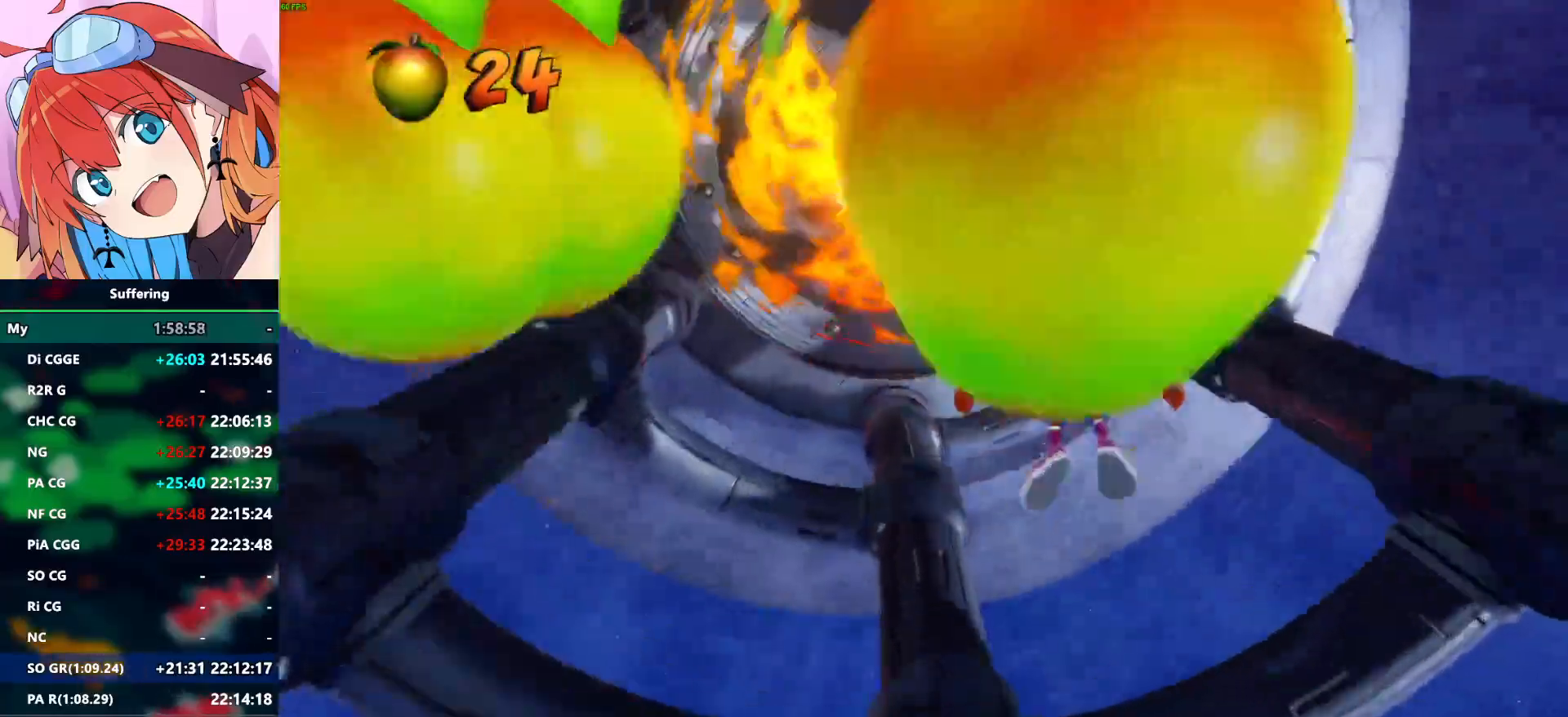
{"buttons": [], "left_stick": "center", "right_stick": "center", "events": []}
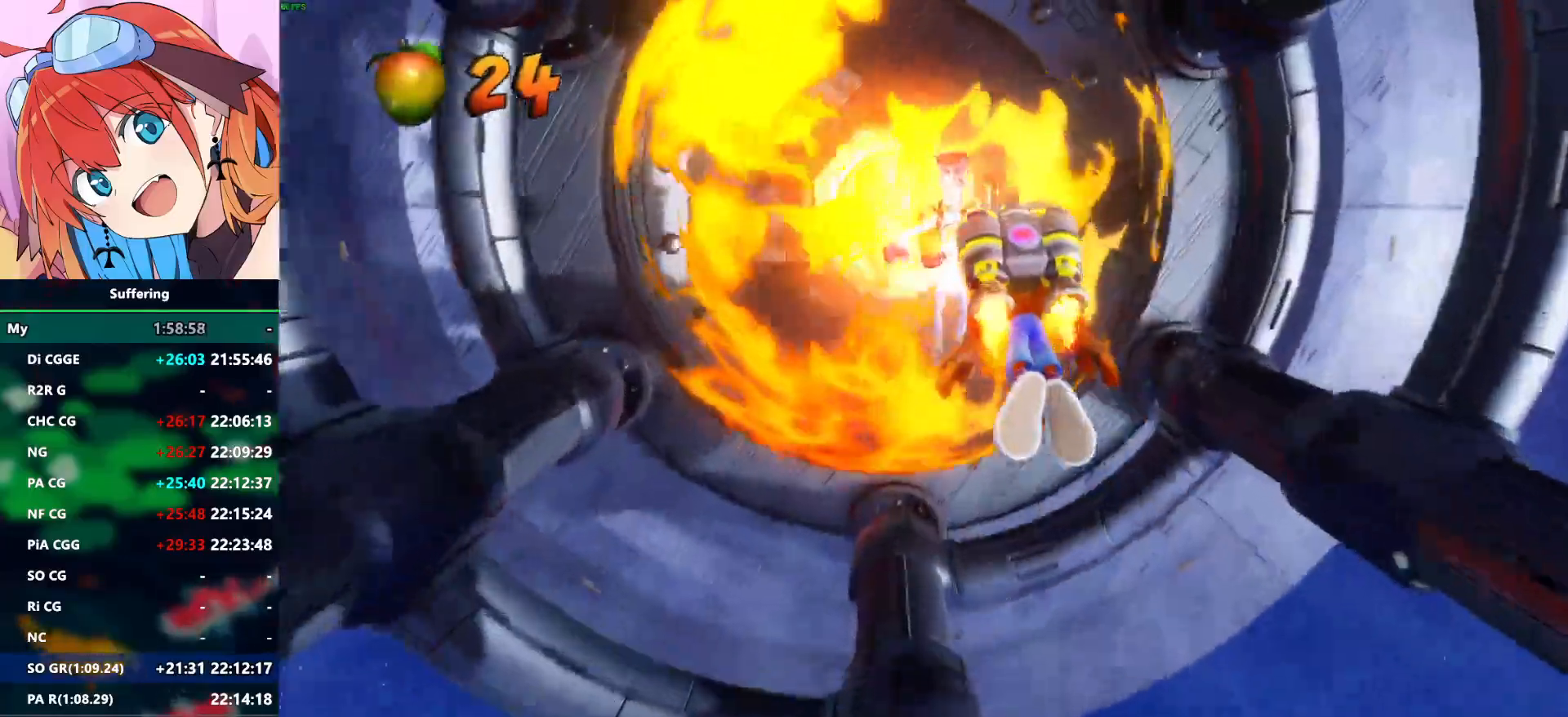
{"buttons": ["SQUARE"], "left_stick": "center", "right_stick": "center", "events": [[283, "SQUARE", "down"]]}
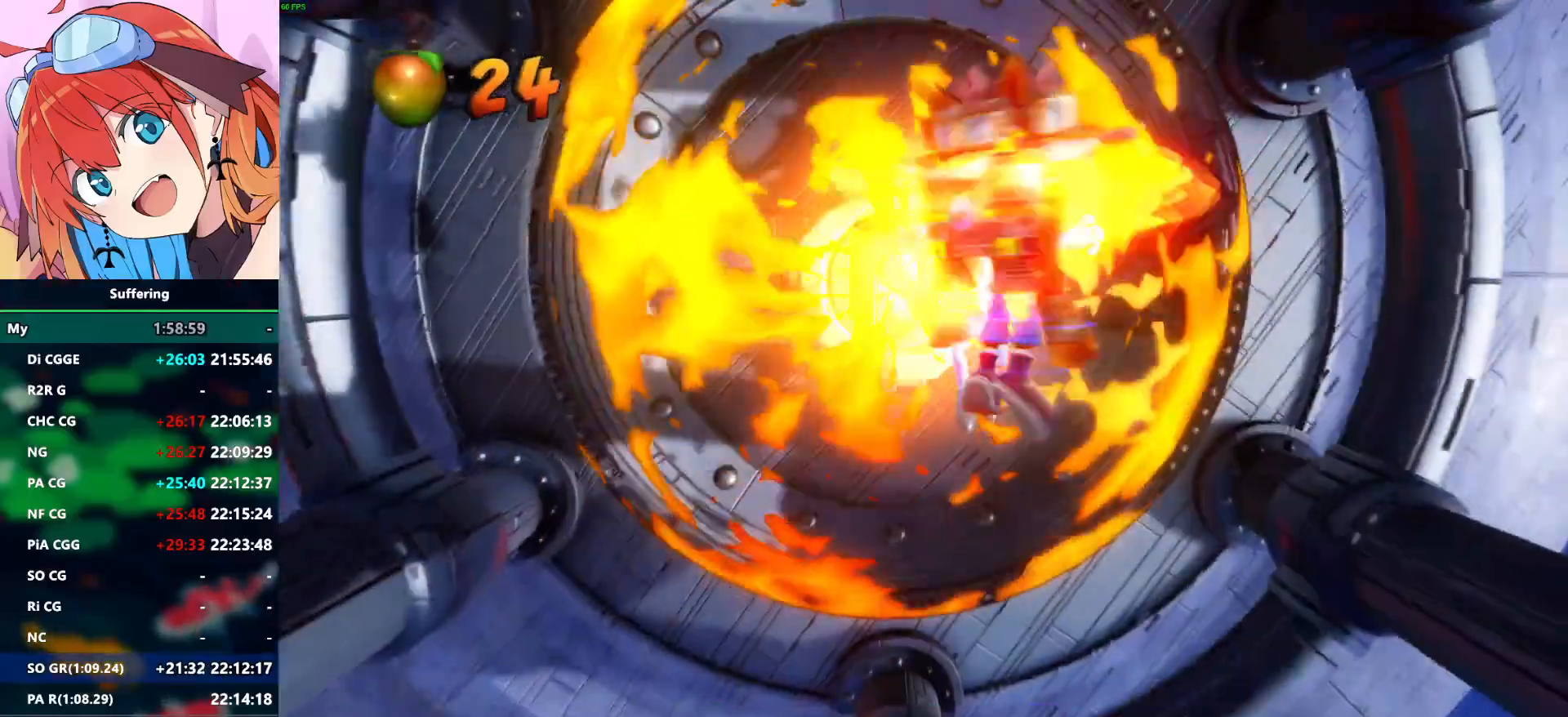
{"buttons": [], "left_stick": "center", "right_stick": "center", "events": [[17, "SQUARE", "up"]]}
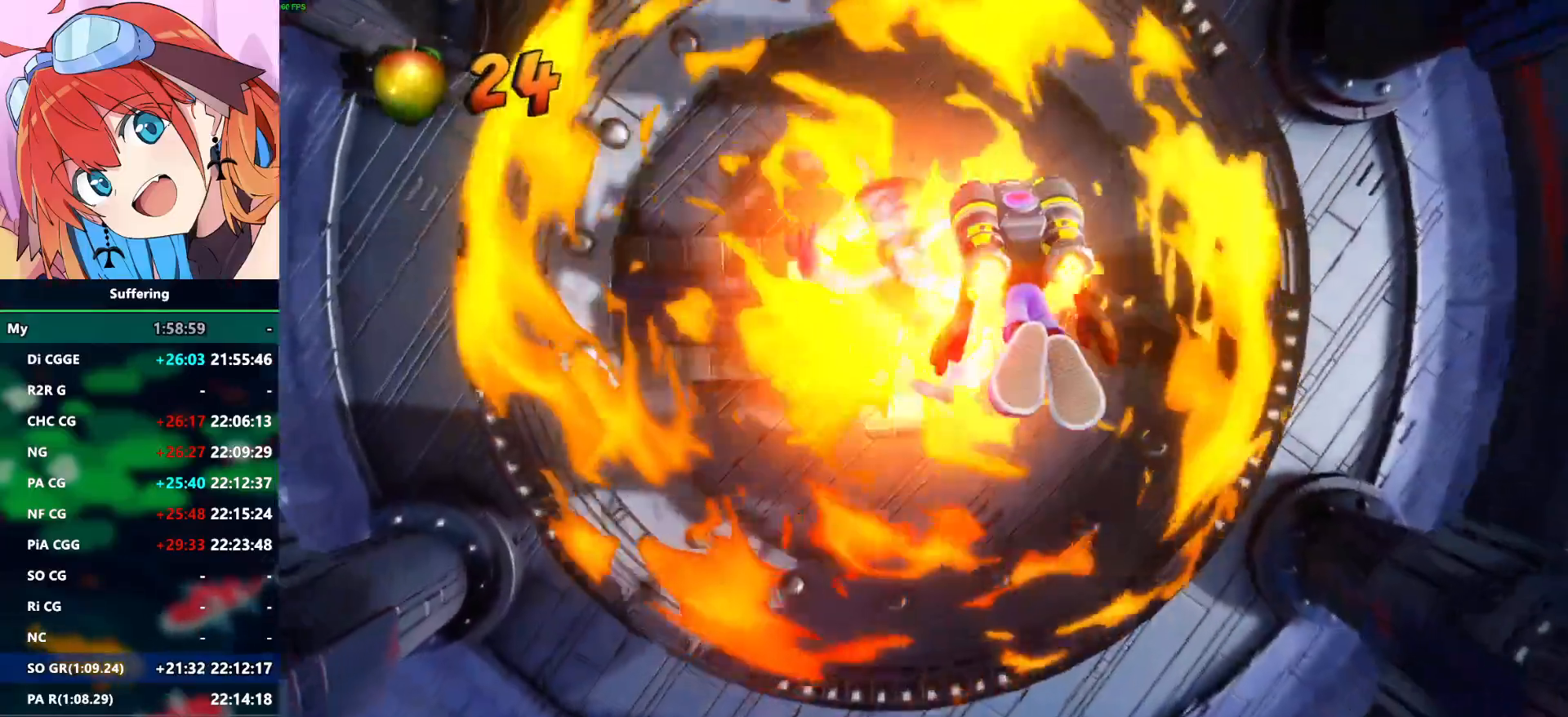
{"buttons": [], "left_stick": "center", "right_stick": "center", "events": []}
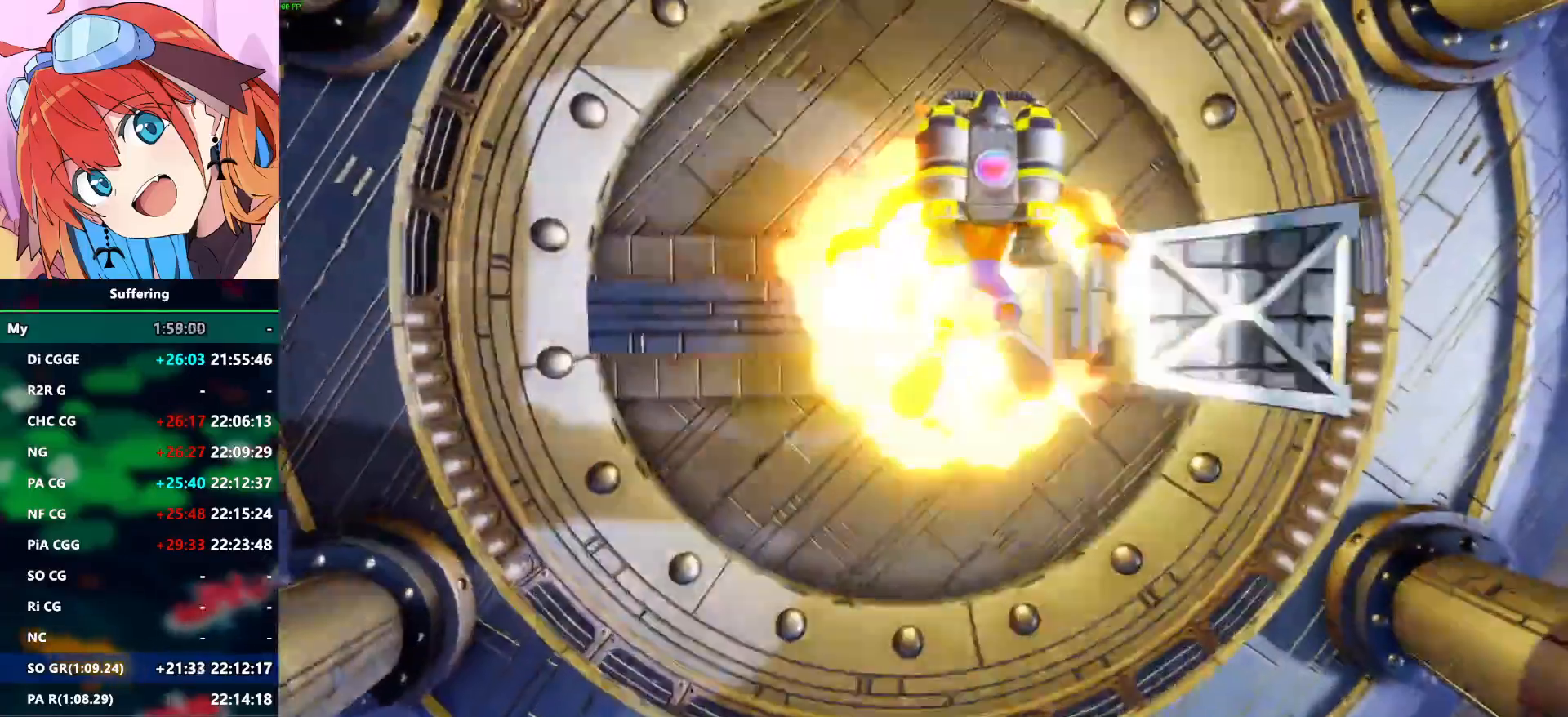
{"buttons": [], "left_stick": "center", "right_stick": "center", "events": []}
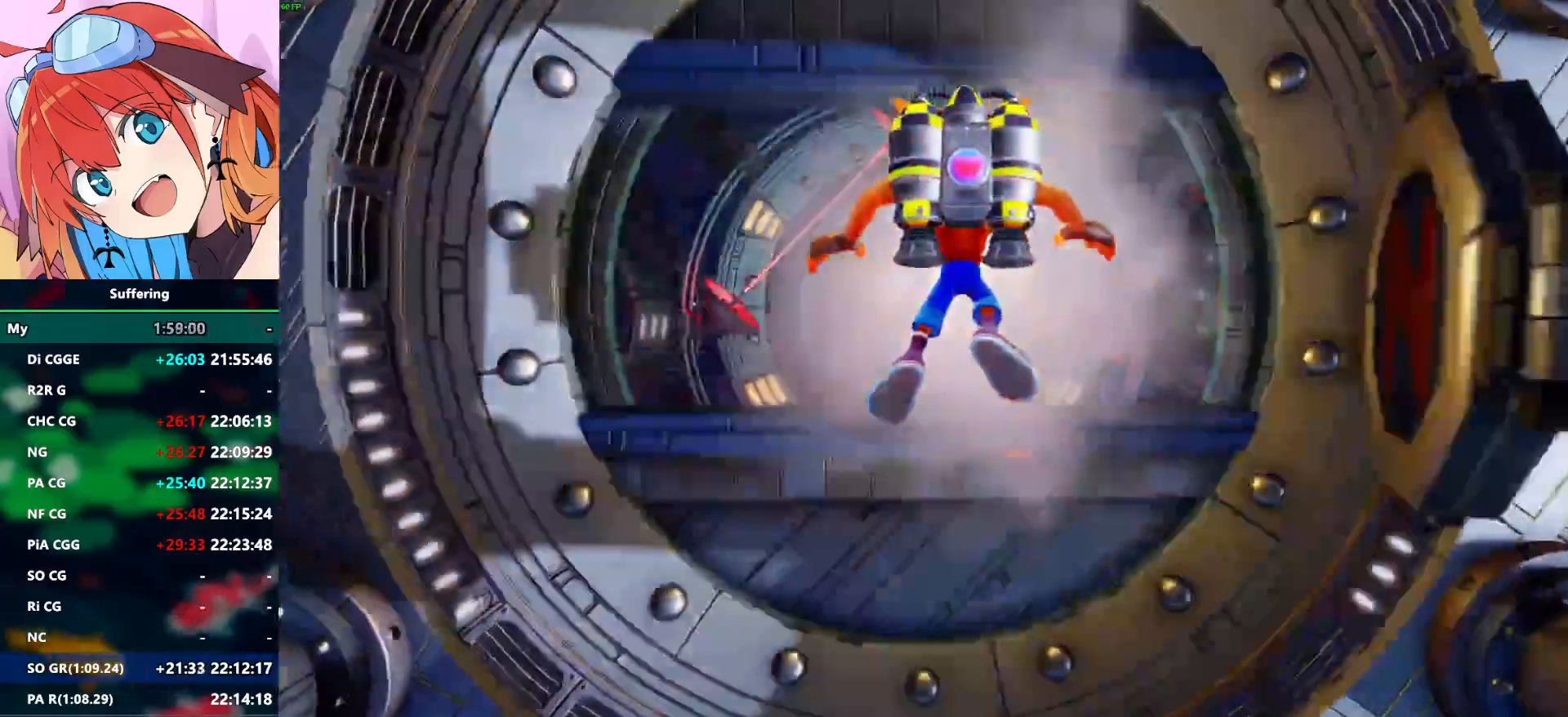
{"buttons": ["DPAD_UP", "DPAD_RIGHT"], "left_stick": "center", "right_stick": "center"}
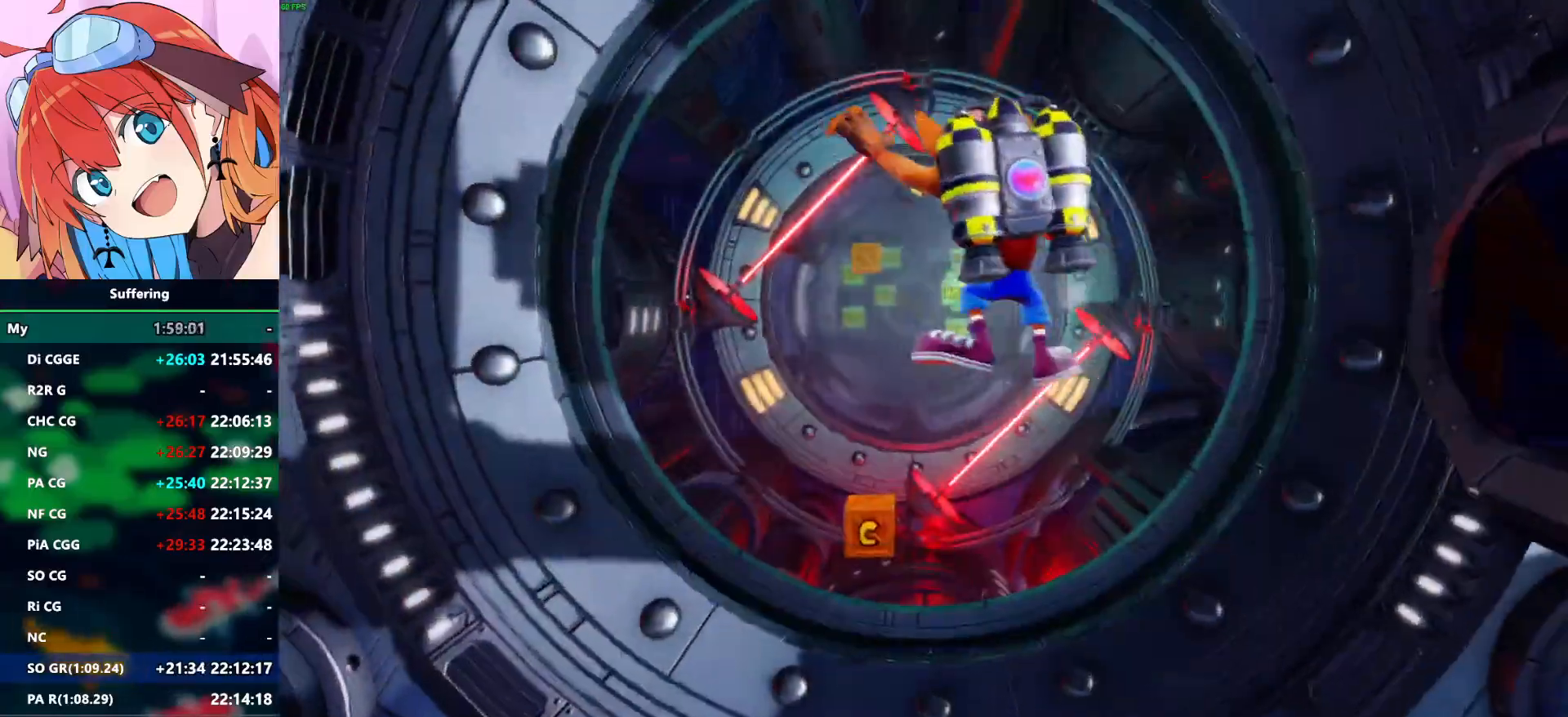
{"buttons": [], "left_stick": "center", "right_stick": "center", "events": [[33, "DPAD_RIGHT", "up"], [467, "DPAD_UP", "up"]]}
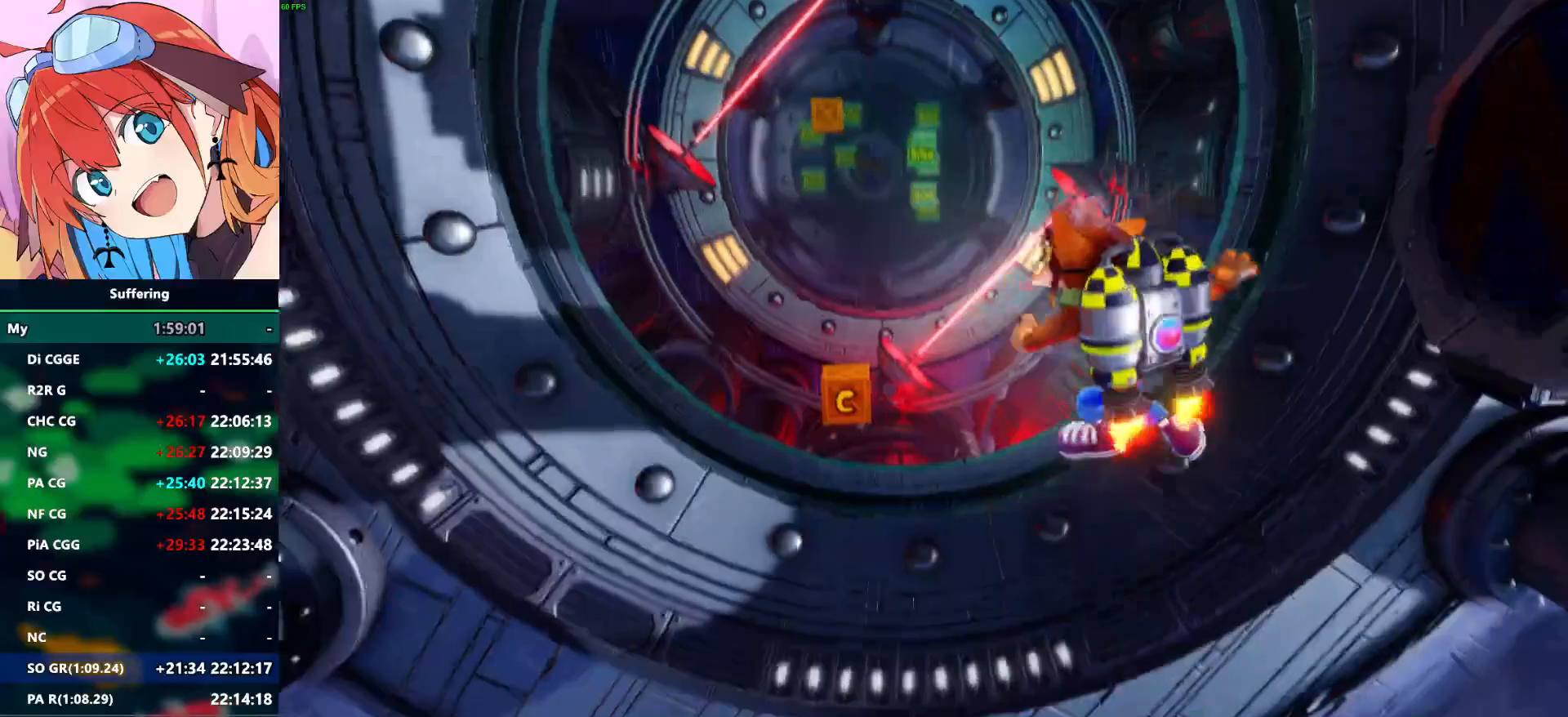
{"buttons": [], "left_stick": "center", "right_stick": "center", "events": []}
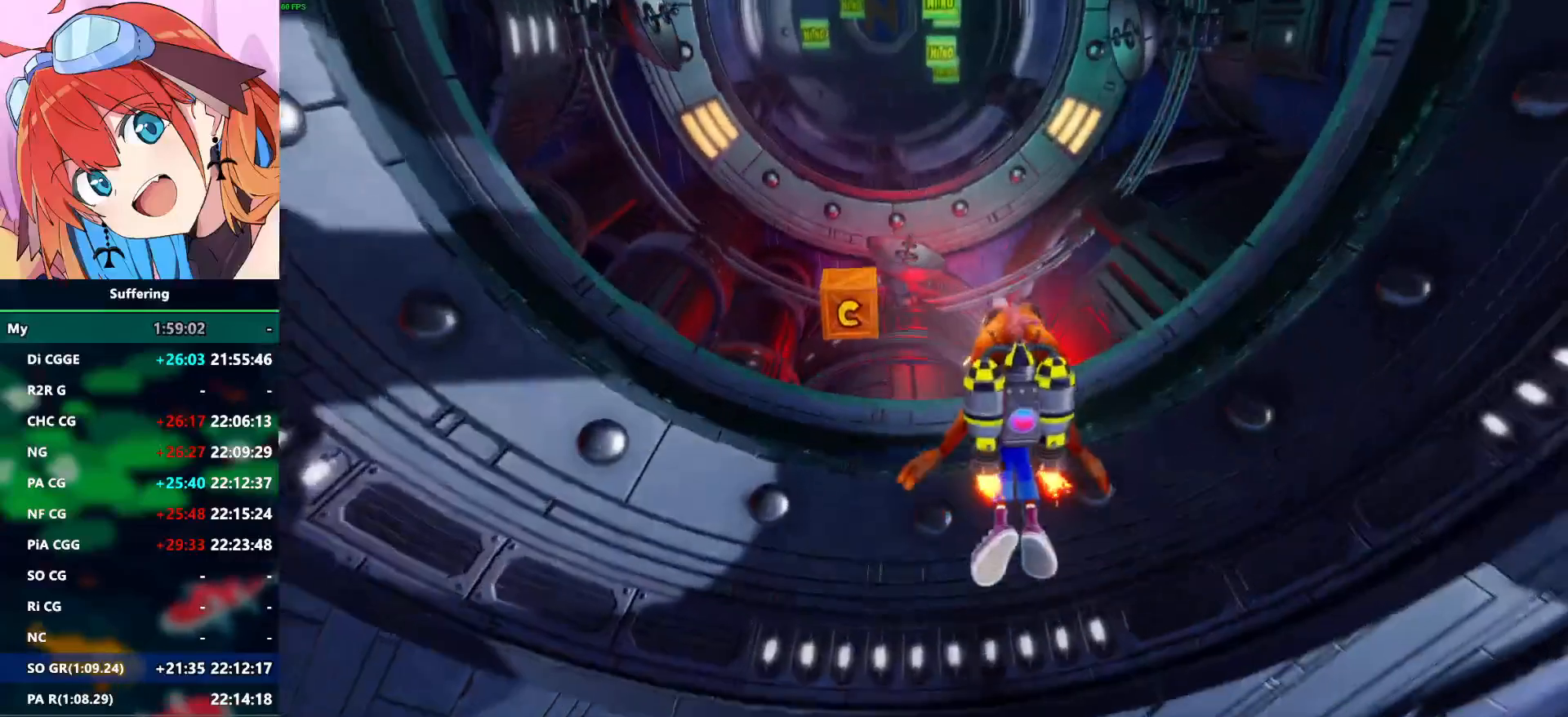
{"buttons": [], "left_stick": "center", "right_stick": "center", "events": [[233, "DPAD_UP", "down"], [450, "DPAD_UP", "up"]]}
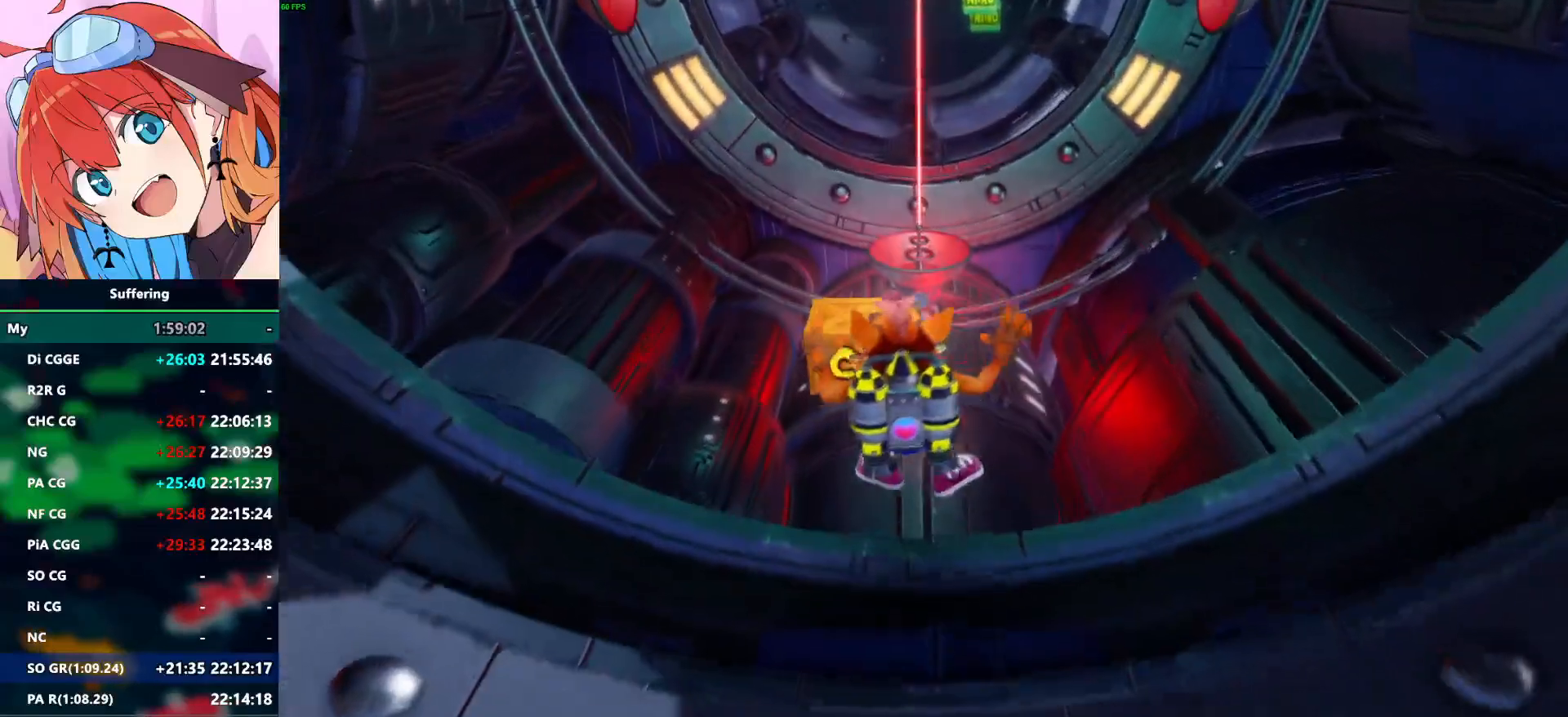
{"buttons": [], "left_stick": "center", "right_stick": "center", "events": [[317, "SQUARE", "down"], [483, "SQUARE", "up"]]}
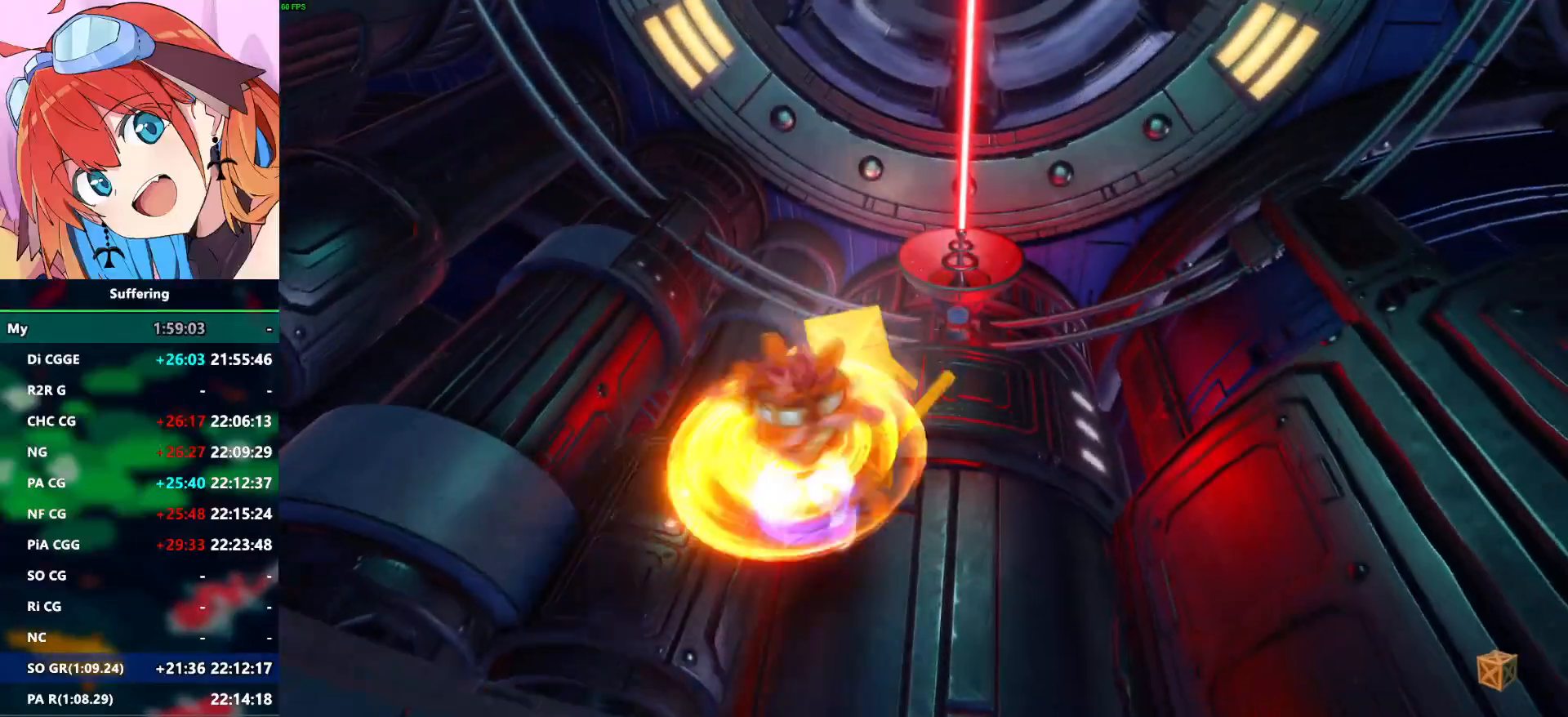
{"buttons": [], "left_stick": "center", "right_stick": "center", "events": []}
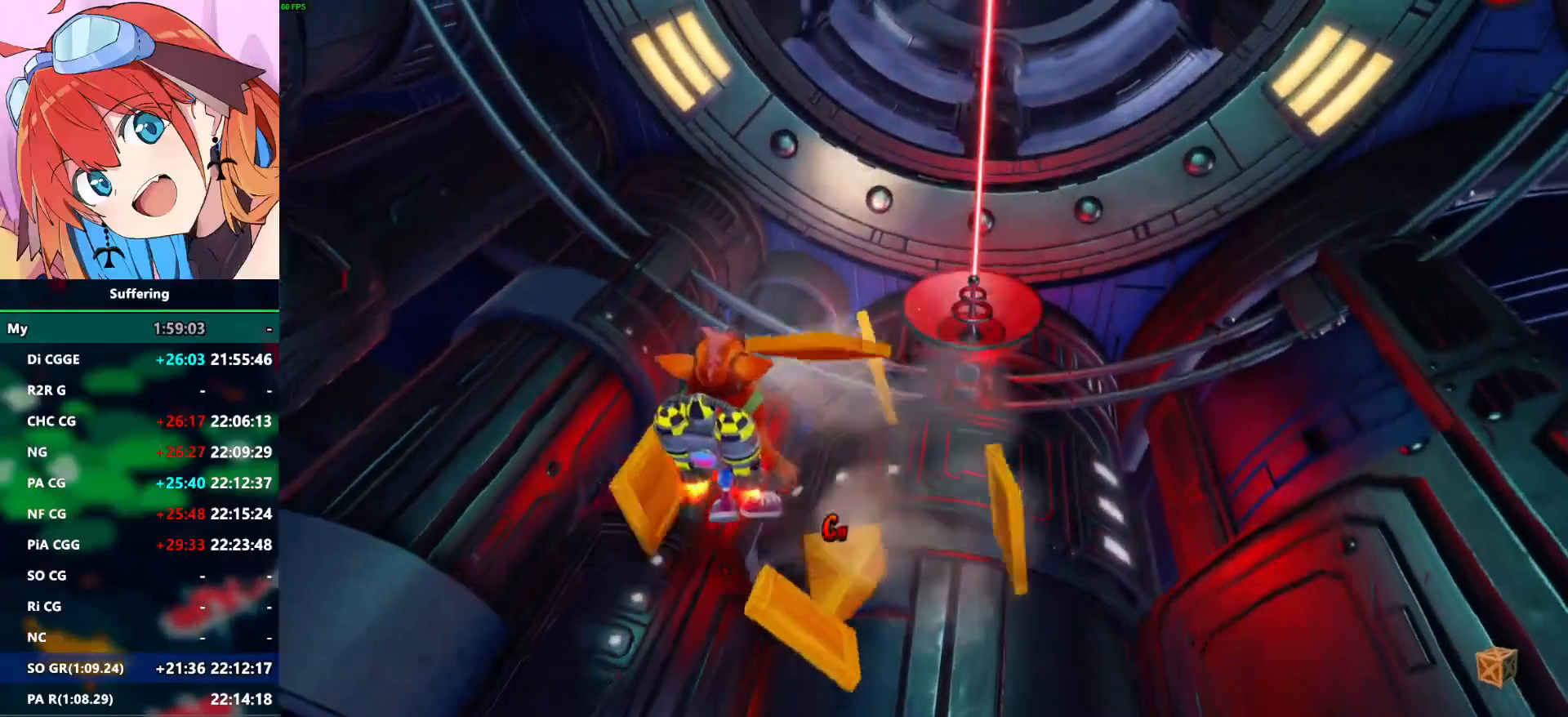
{"buttons": [], "left_stick": "center", "right_stick": "center", "events": [[250, "DPAD_RIGHT", "down"], [500, "DPAD_RIGHT", "up"]]}
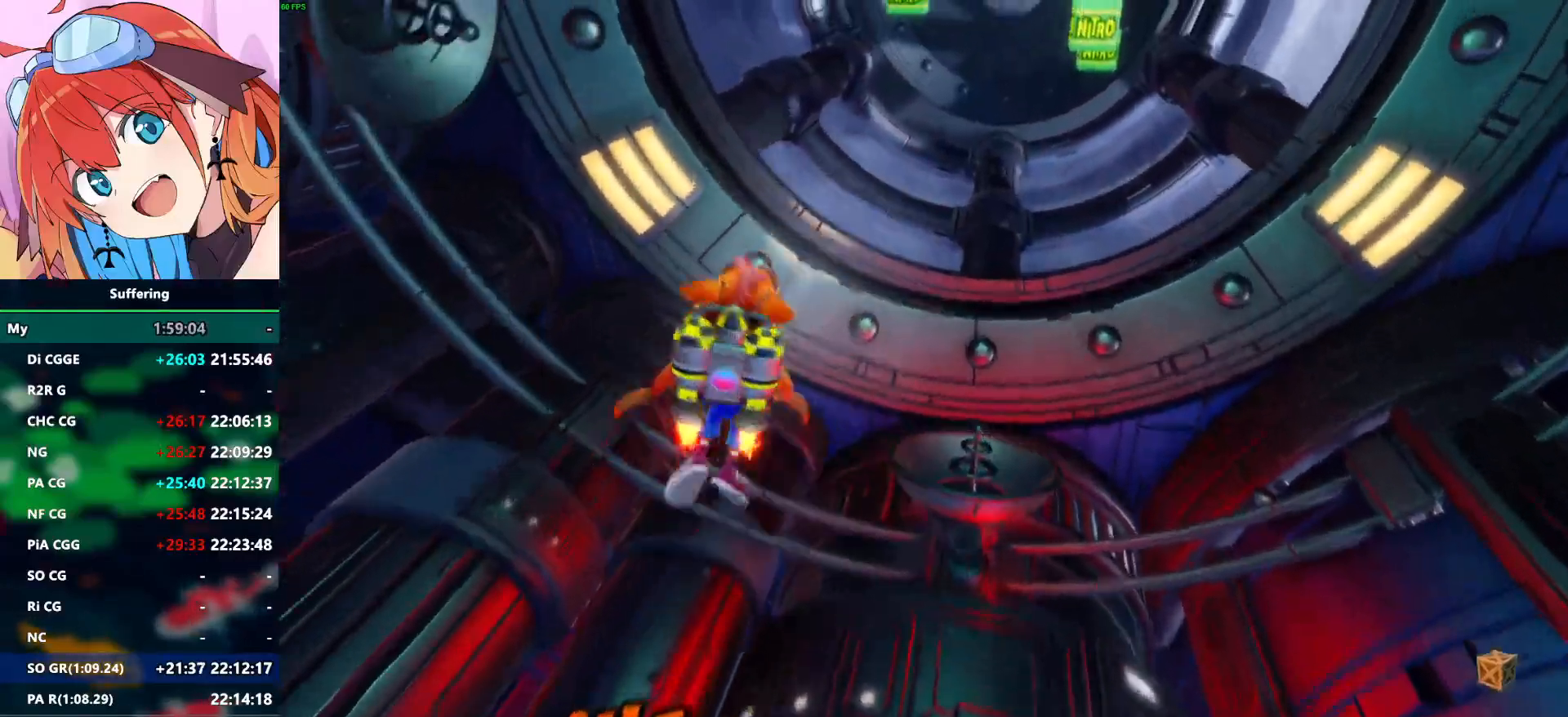
{"buttons": [], "left_stick": "center", "right_stick": "center", "events": []}
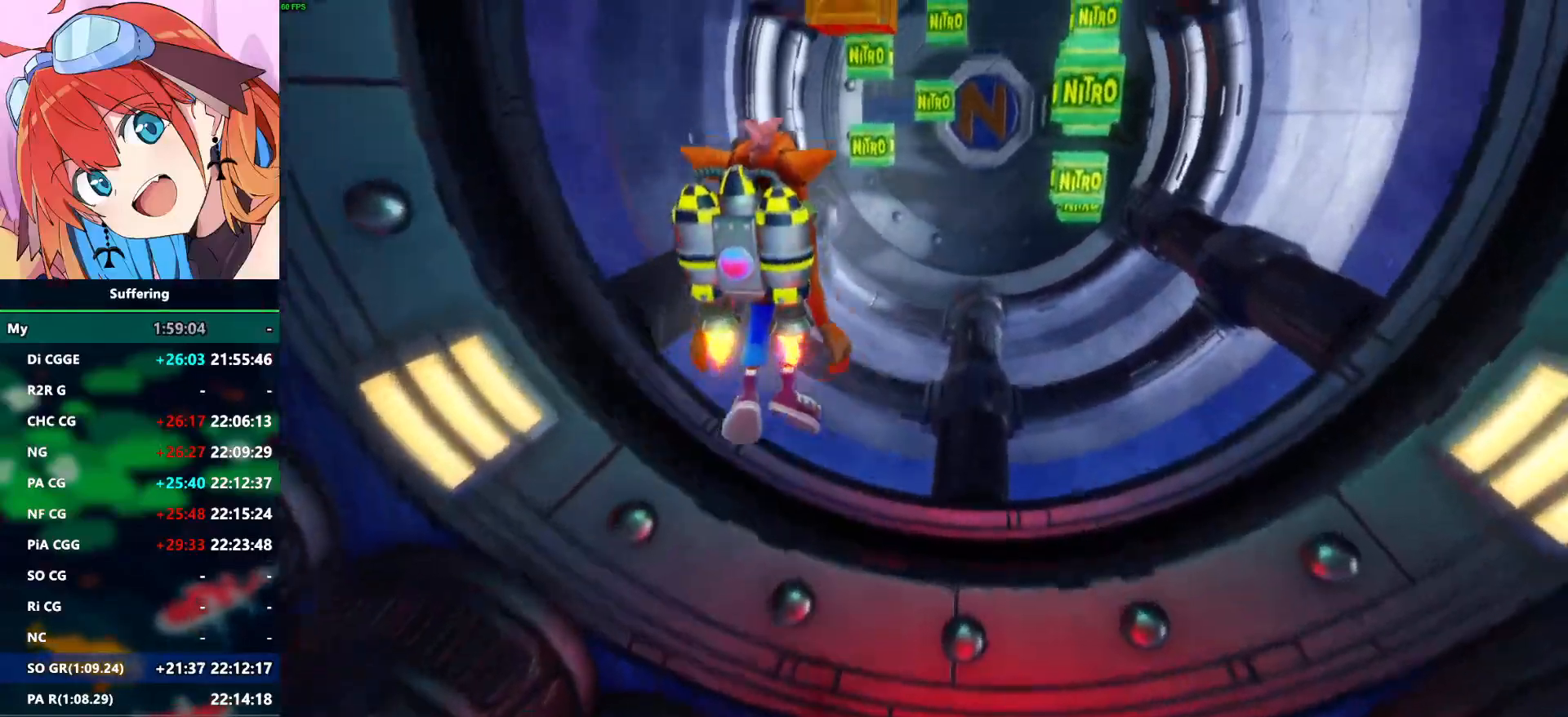
{"buttons": [], "left_stick": "center", "right_stick": "center", "events": []}
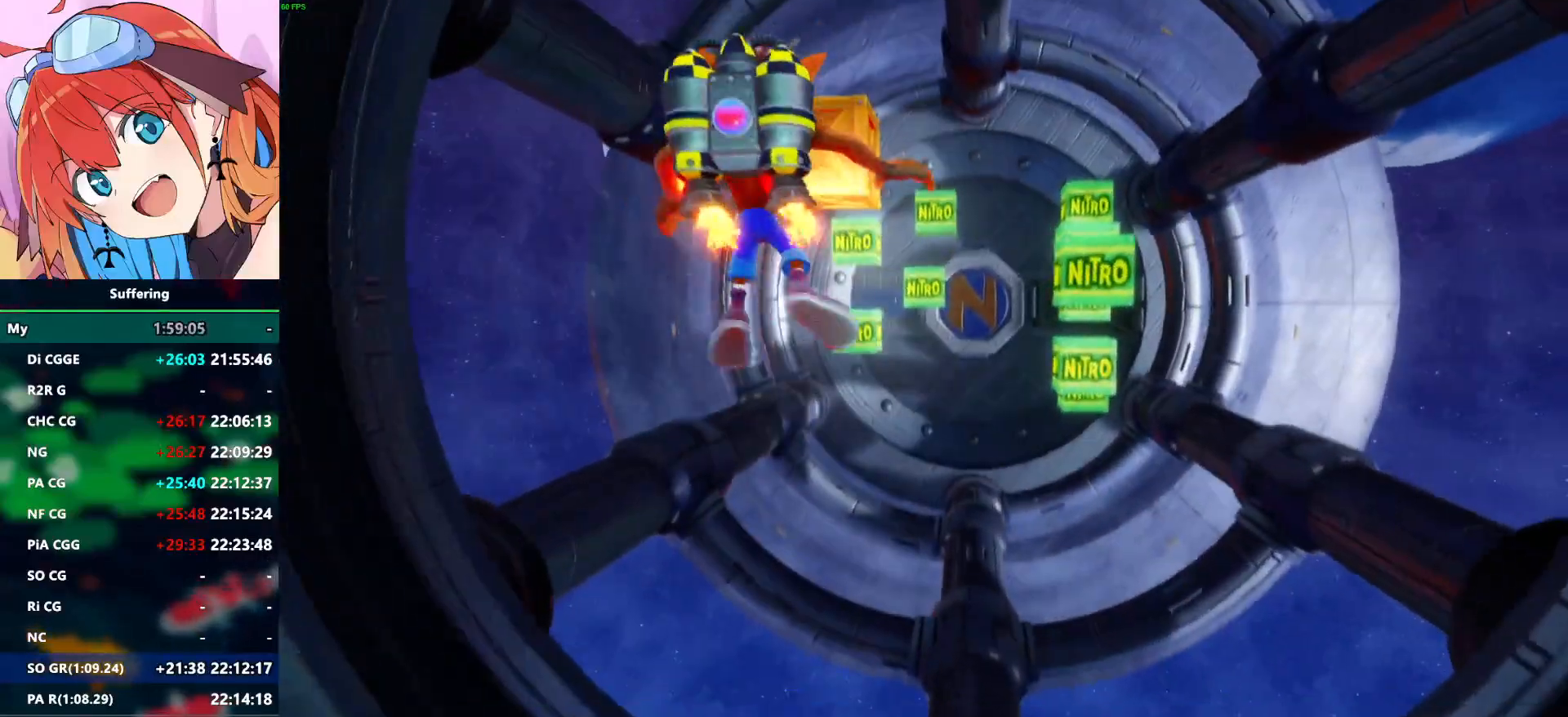
{"buttons": ["DPAD_UP"], "left_stick": "center", "right_stick": "center", "events": [[100, "DPAD_UP", "down"], [117, "DPAD_RIGHT", "down"], [267, "DPAD_RIGHT", "up"], [317, "SQUARE", "down"], [433, "SQUARE", "up"]]}
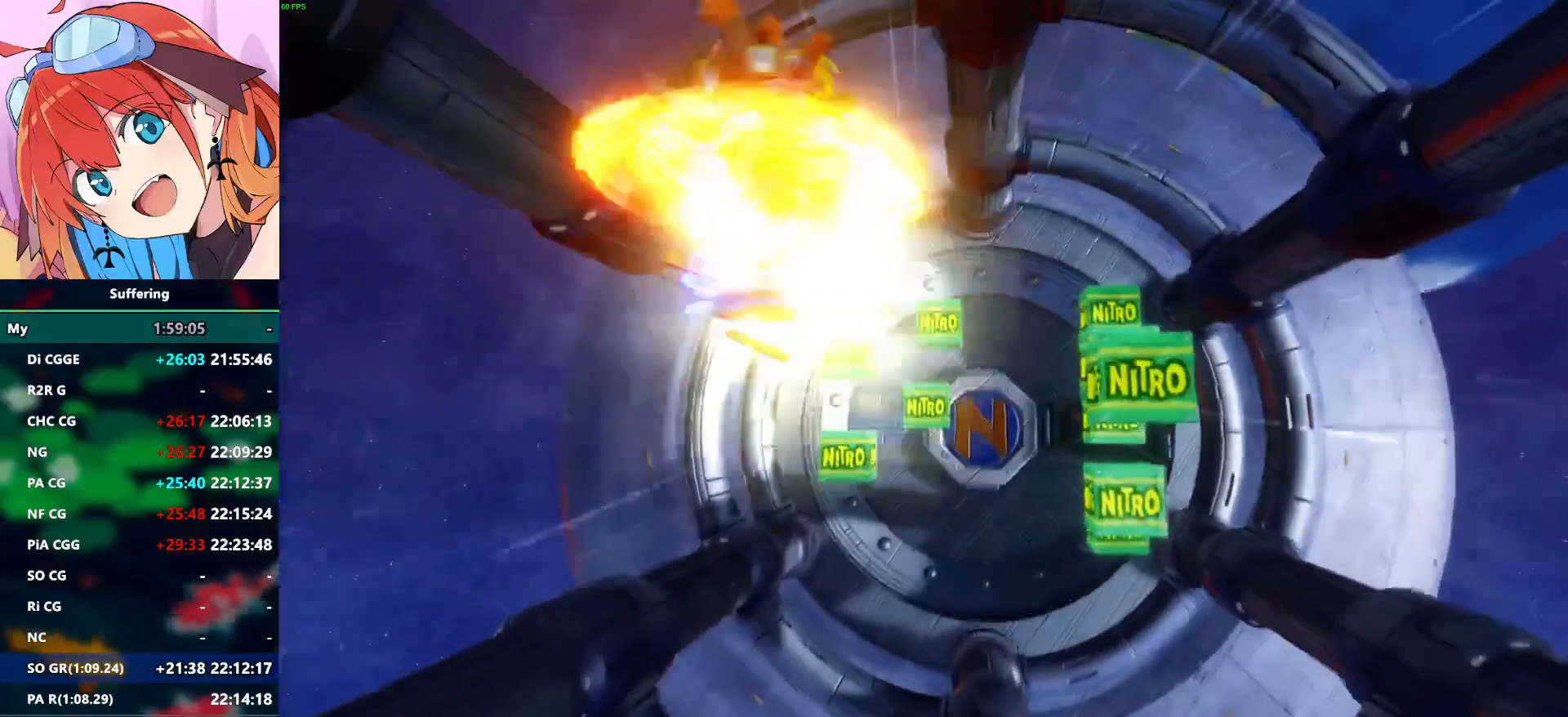
{"buttons": ["DPAD_UP"], "left_stick": "center", "right_stick": "center", "events": []}